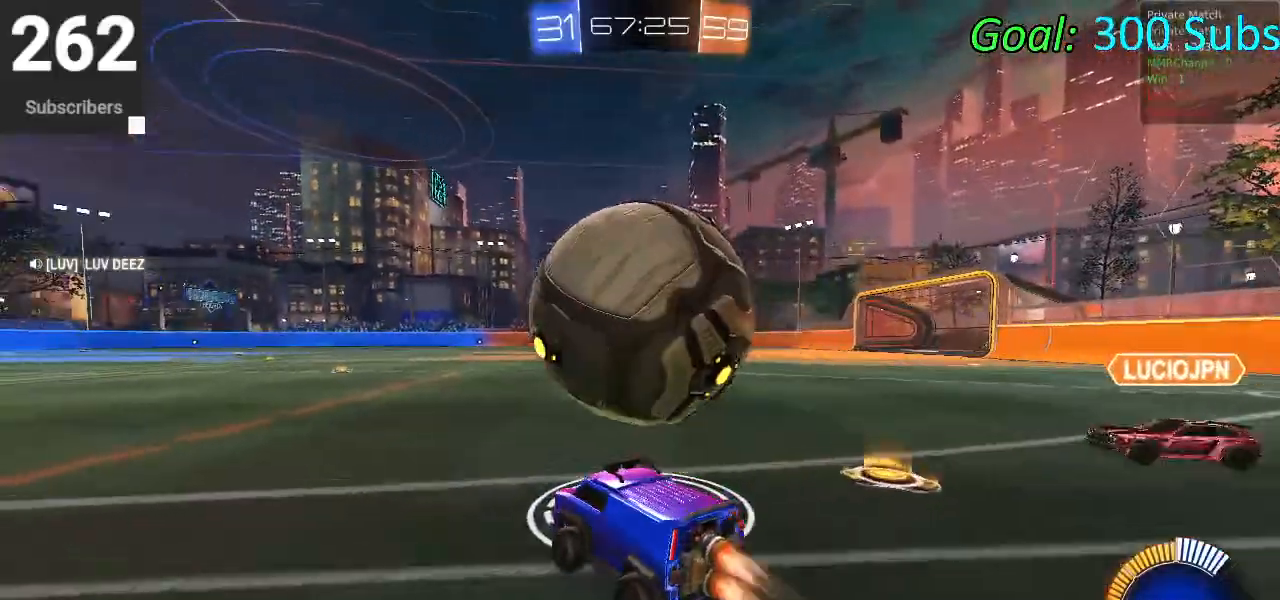
Gameplay with a controller (PlayStation layout); each line is a JSON object with the inputs held at the frame after it. "events" lists button and stick changes between this image and that frame as [ms after this image, input, new state], when the widget could be followed in between.
{"buttons": ["R2"], "left_stick": "up", "right_stick": "center", "events": [[83, "CROSS", "down"], [100, "R2", "up"], [133, "CIRCLE", "up"], [150, "CROSS", "up"], [200, "CIRCLE", "down"], [200, "CROSS", "down"], [200, "R2", "down"], [283, "left_stick", "up"], [367, "CROSS", "up"], [400, "CIRCLE", "up"]]}
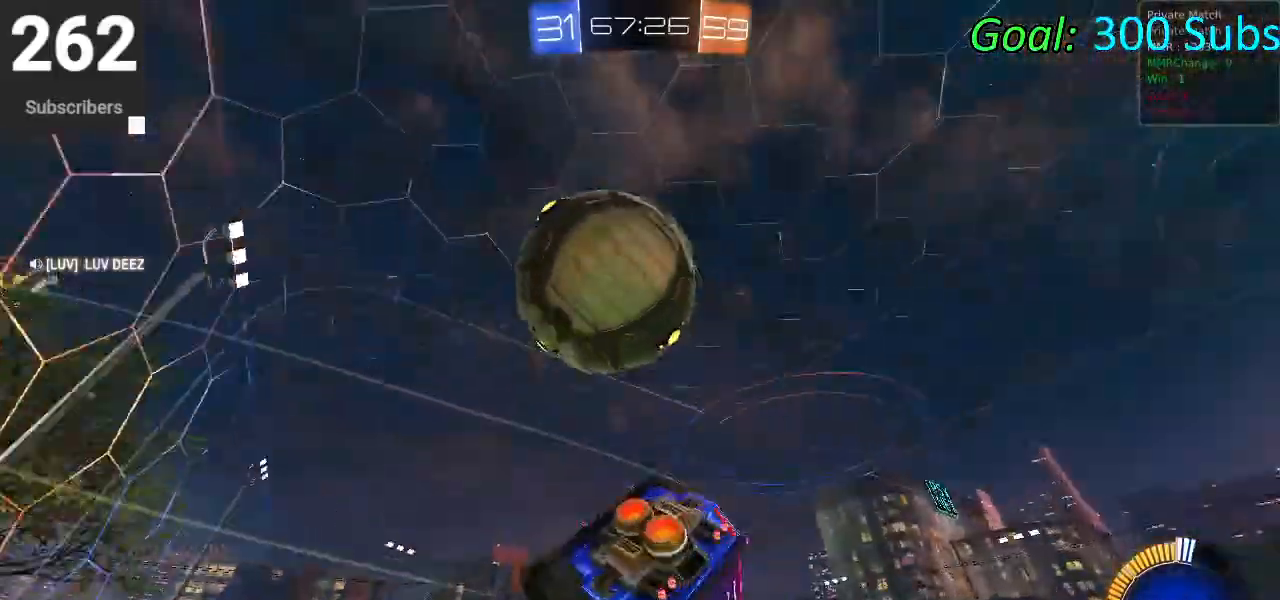
{"buttons": ["R2"], "left_stick": "down", "right_stick": "center", "events": [[67, "left_stick", "center"], [117, "TRIANGLE", "down"], [233, "R1", "down"], [300, "TRIANGLE", "up"], [367, "left_stick", "down"], [433, "R1", "up"]]}
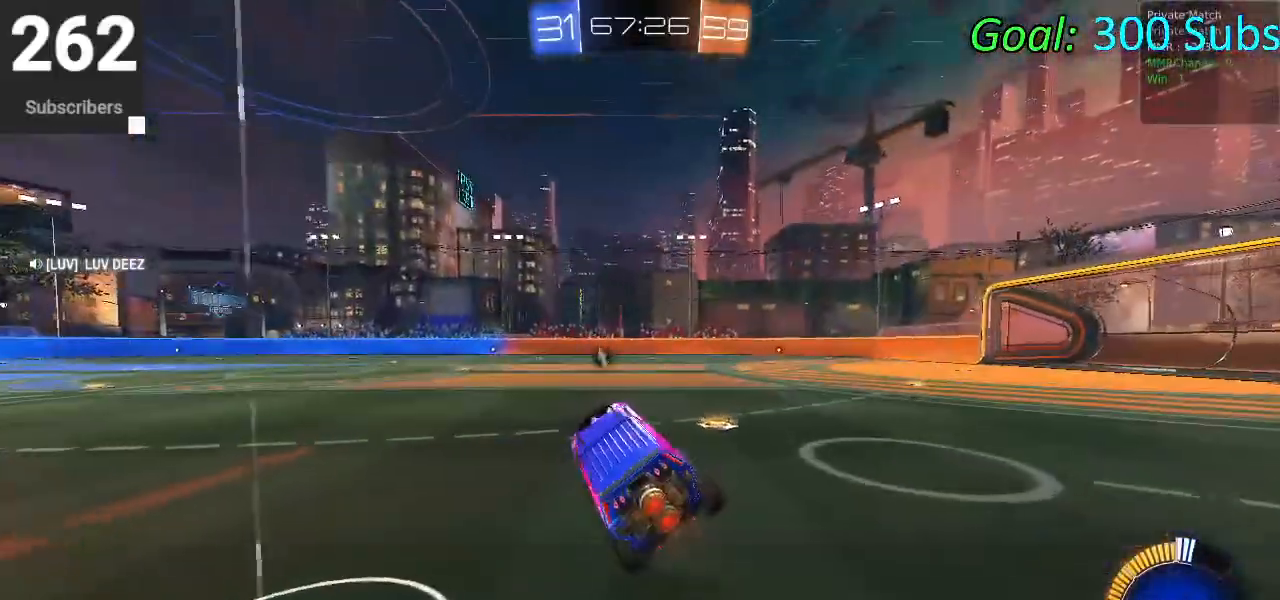
{"buttons": ["R2"], "left_stick": "left", "right_stick": "center", "events": [[50, "left_stick", "down-left"], [150, "TRIANGLE", "down"], [250, "TRIANGLE", "up"], [317, "left_stick", "left"]]}
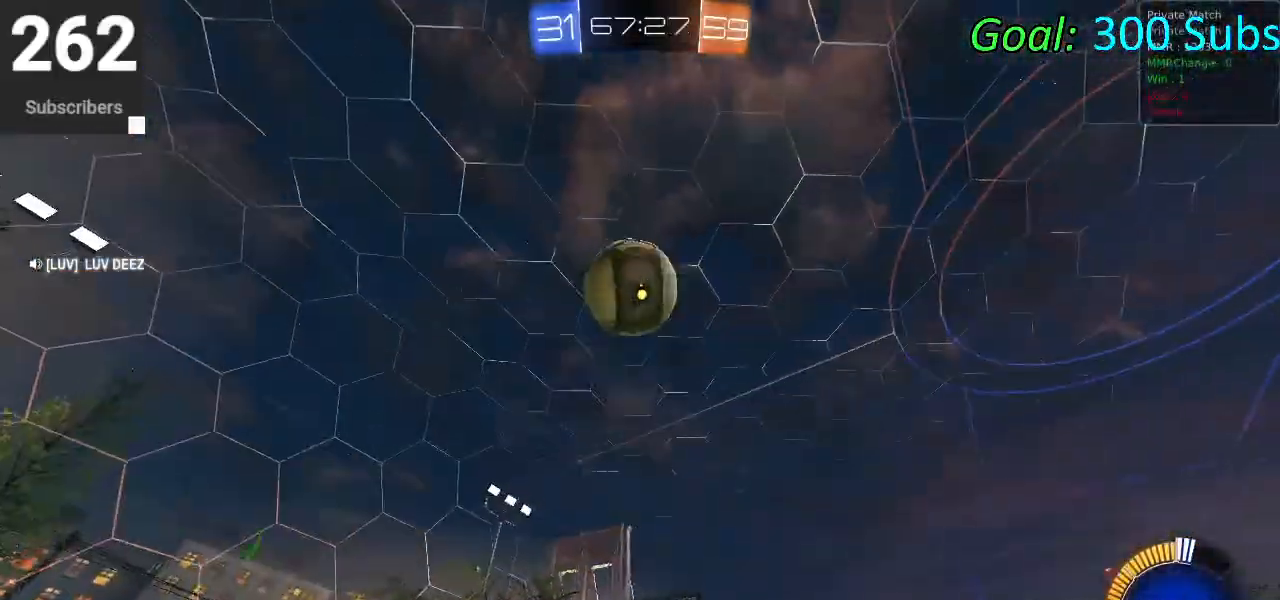
{"buttons": ["R2"], "left_stick": "right", "right_stick": "center", "events": [[283, "left_stick", "center"], [350, "left_stick", "right"]]}
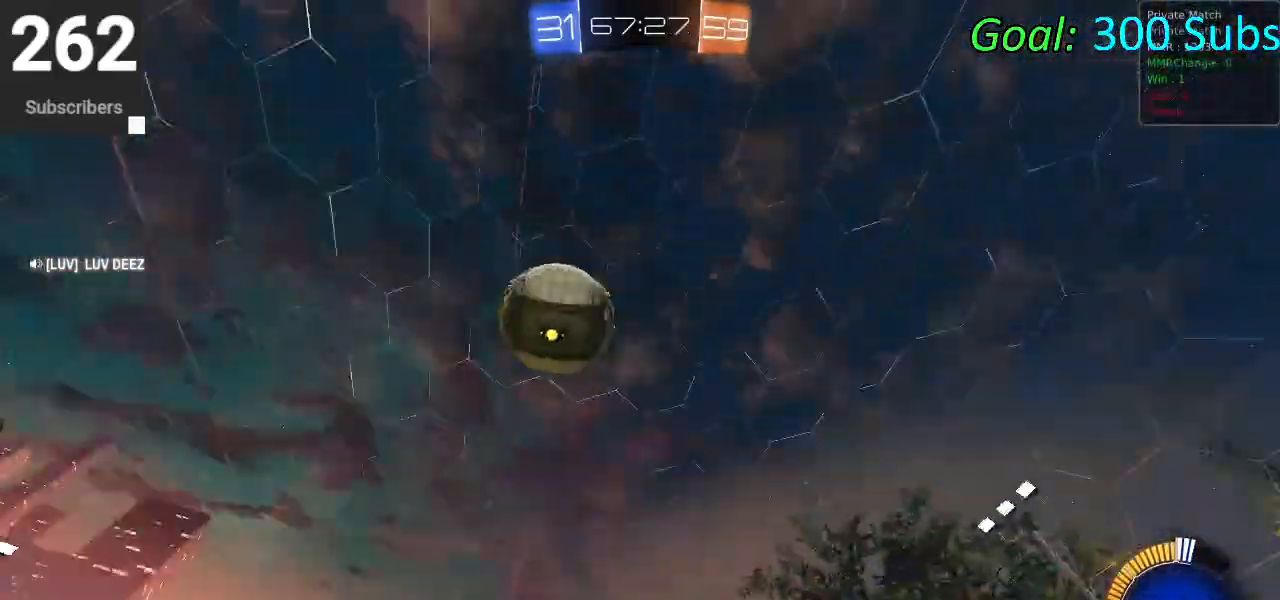
{"buttons": ["R2"], "left_stick": "right", "right_stick": "center", "events": []}
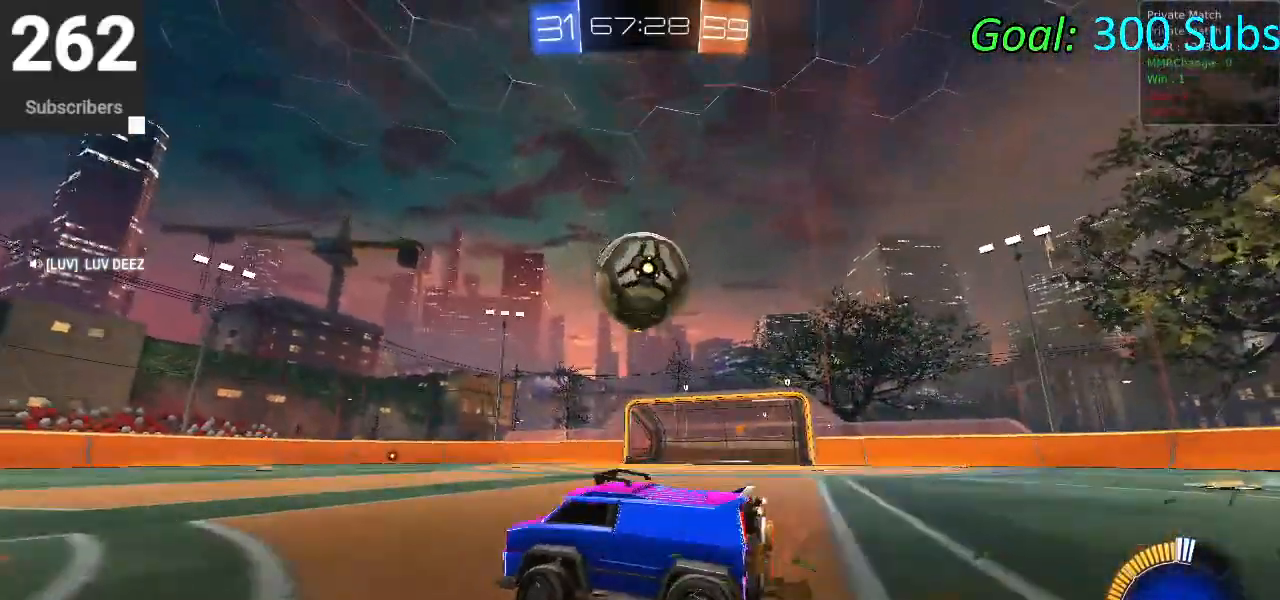
{"buttons": ["R2"], "left_stick": "left", "right_stick": "center", "events": [[167, "left_stick", "left"]]}
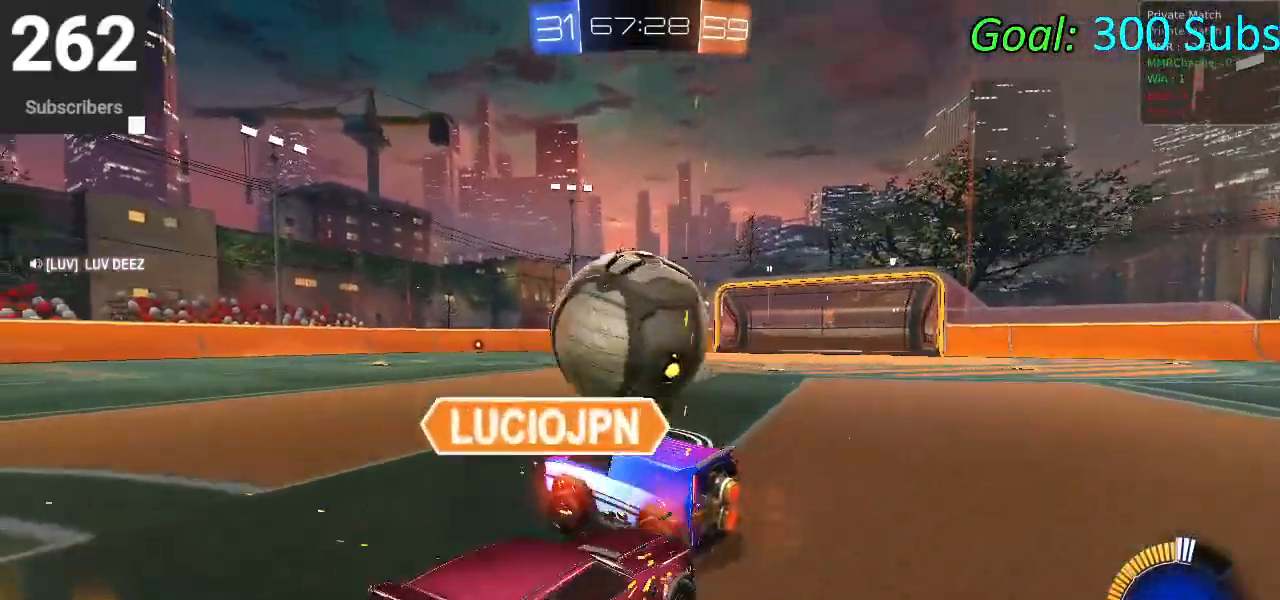
{"buttons": [], "left_stick": "center", "right_stick": "center", "events": [[267, "left_stick", "center"], [467, "R2", "up"]]}
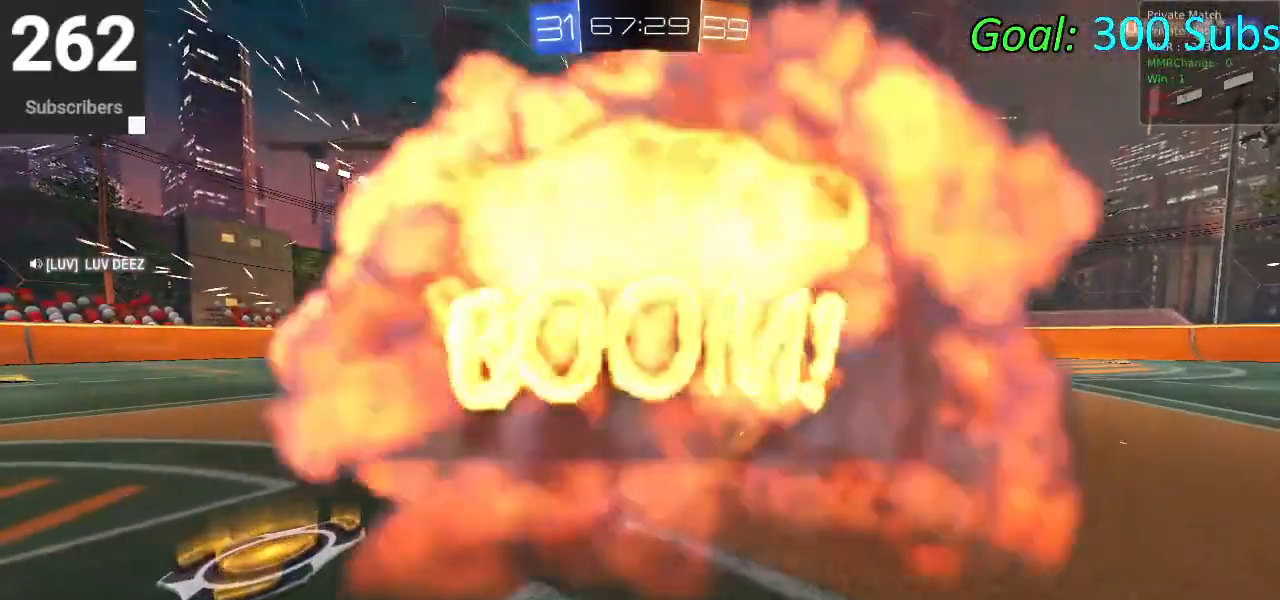
{"buttons": [], "left_stick": "center", "right_stick": "center", "events": []}
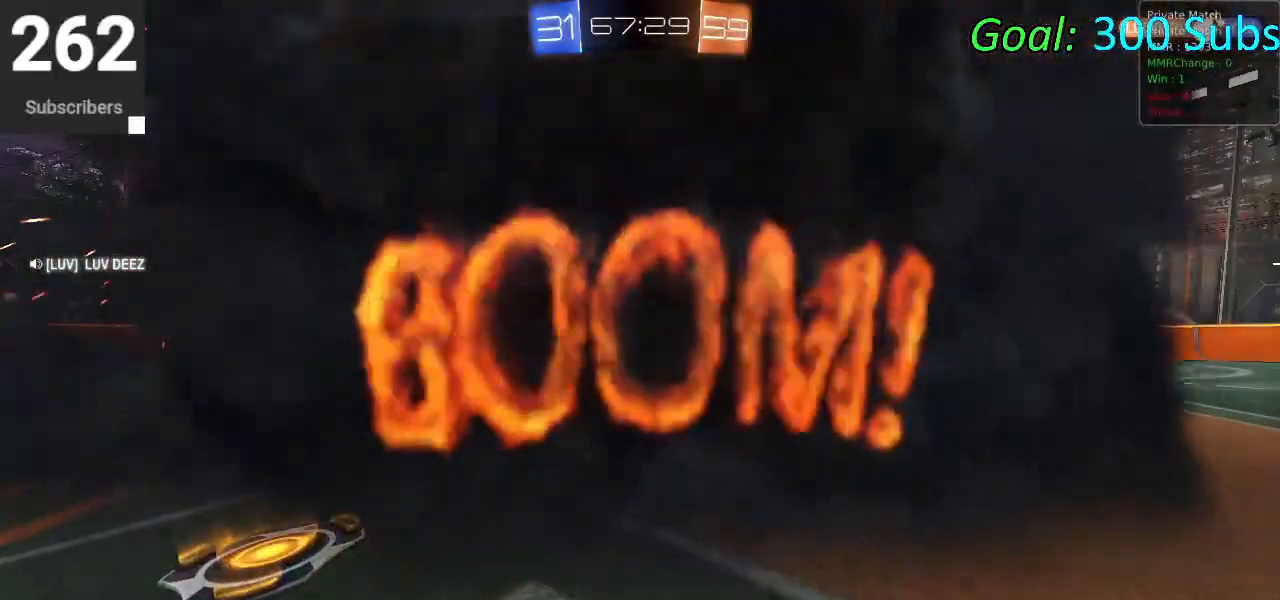
{"buttons": [], "left_stick": "center", "right_stick": "center", "events": []}
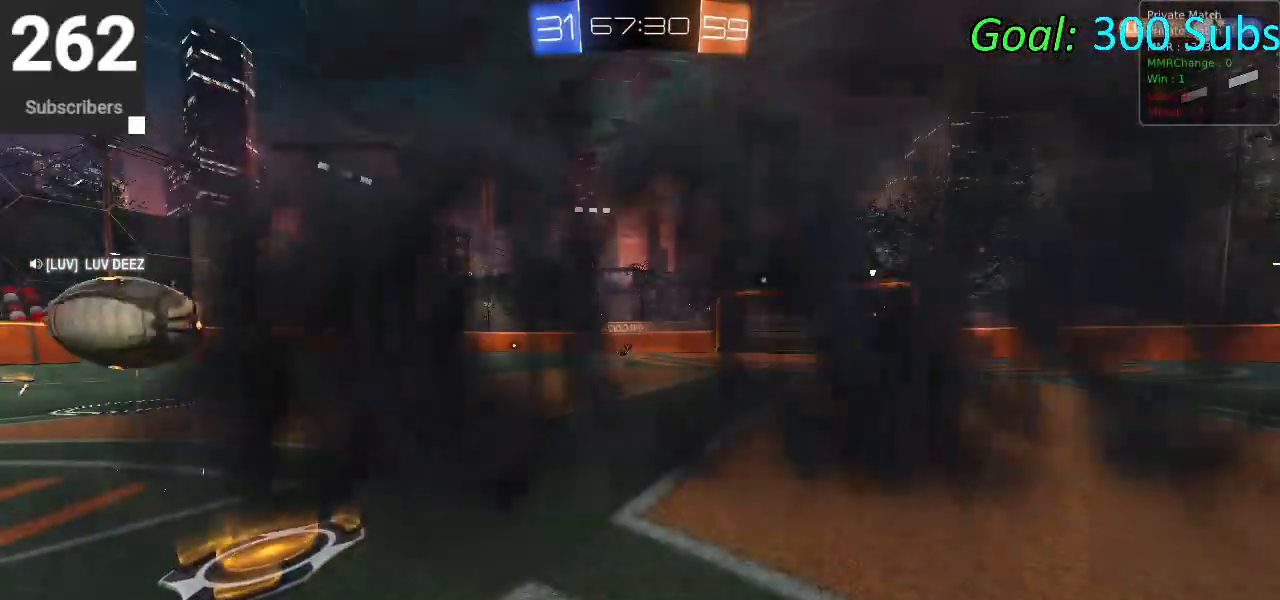
{"buttons": ["DPAD_DOWN"], "left_stick": "center", "right_stick": "center", "events": [[117, "DPAD_DOWN", "down"]]}
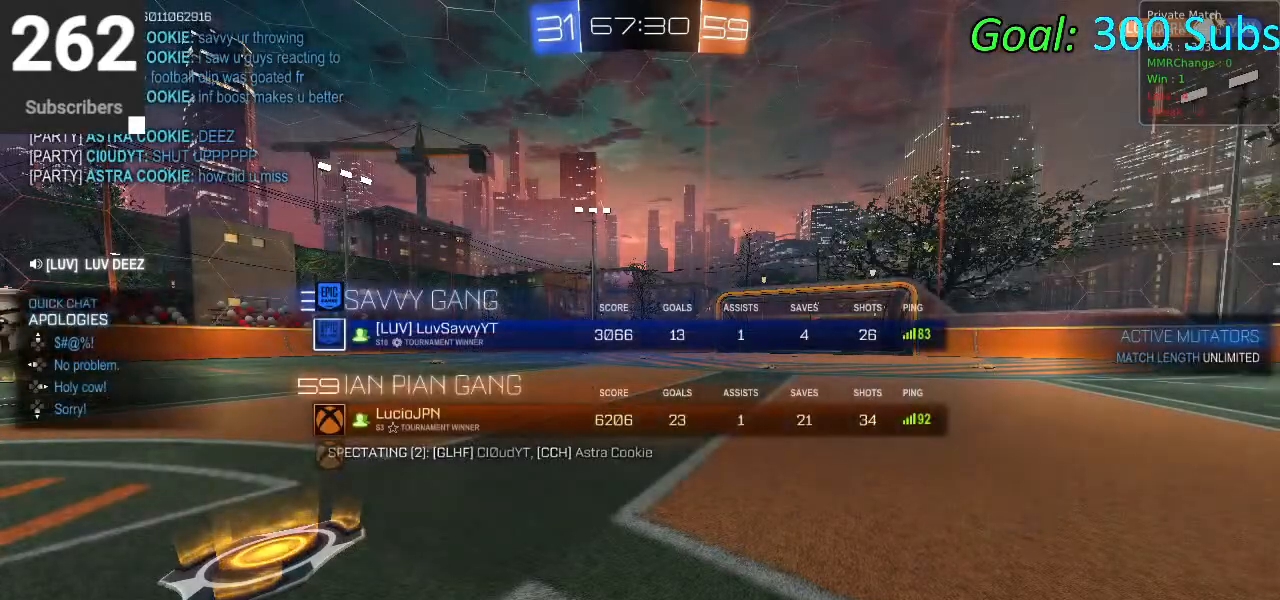
{"buttons": ["DPAD_DOWN"], "left_stick": "center", "right_stick": "center", "events": []}
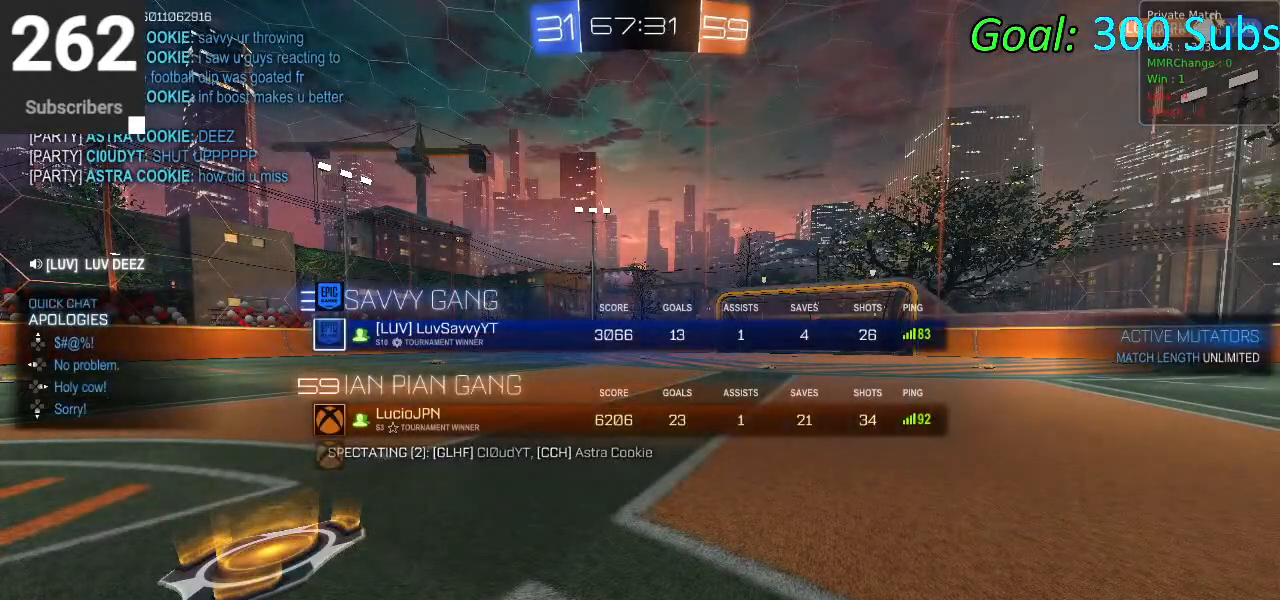
{"buttons": [], "left_stick": "center", "right_stick": "center", "events": [[67, "DPAD_DOWN", "up"]]}
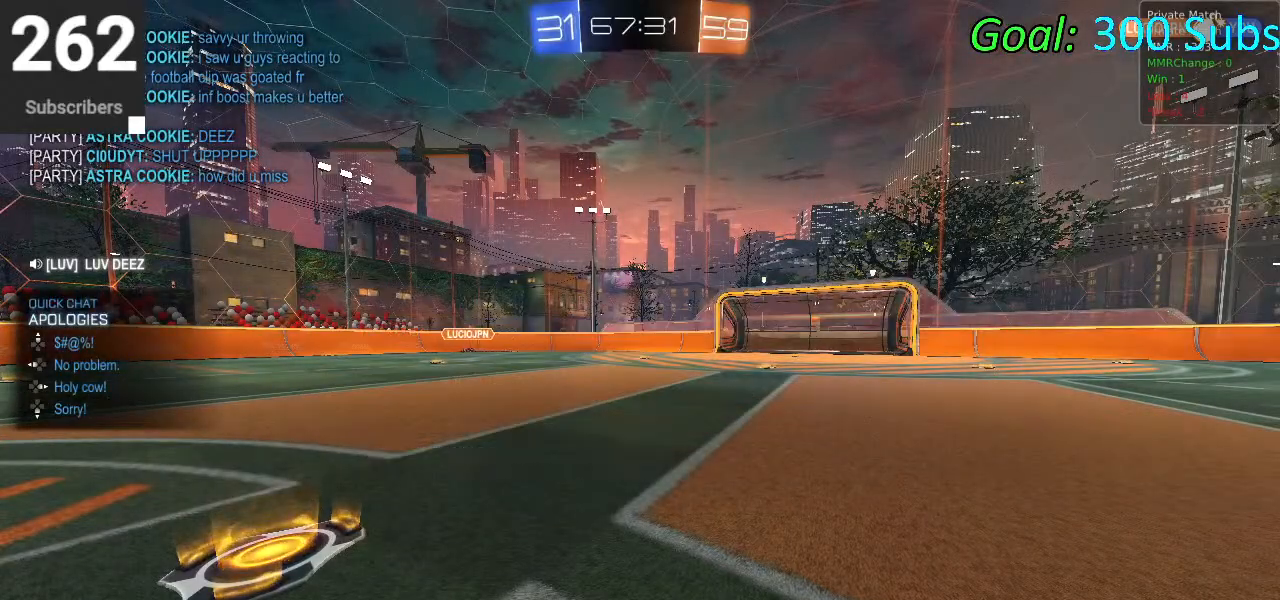
{"buttons": ["R2"], "left_stick": "left", "right_stick": "center", "events": [[133, "R2", "down"], [433, "left_stick", "left"]]}
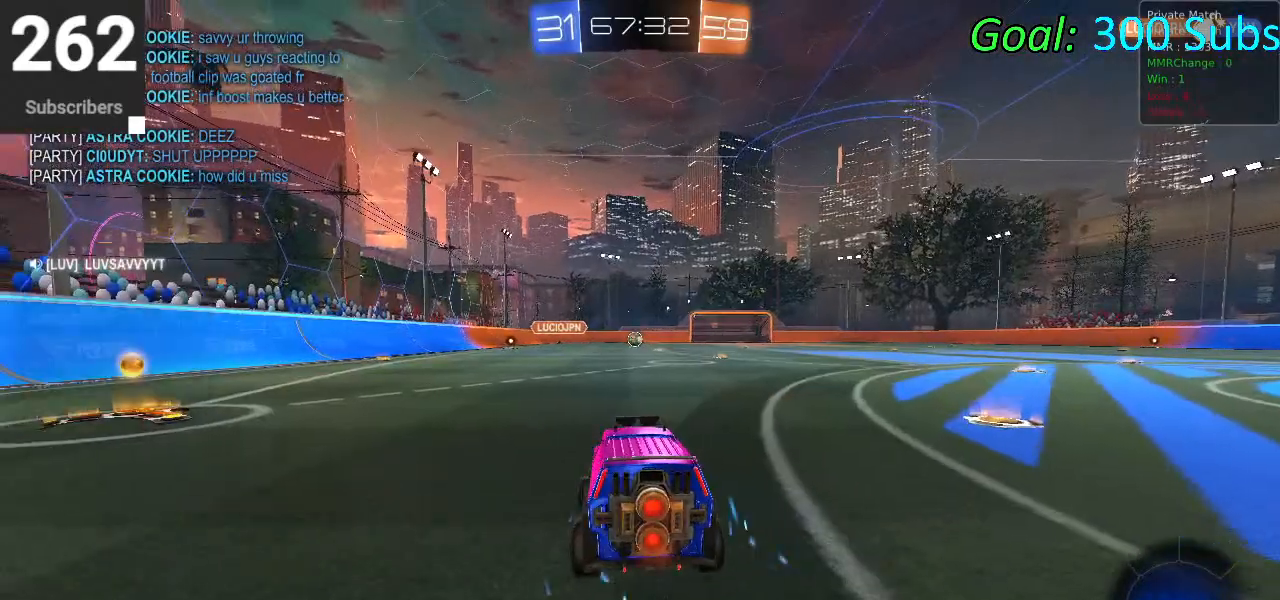
{"buttons": ["L1", "R1", "R2"], "left_stick": "left", "right_stick": "center", "events": [[417, "L1", "down"], [467, "R1", "down"]]}
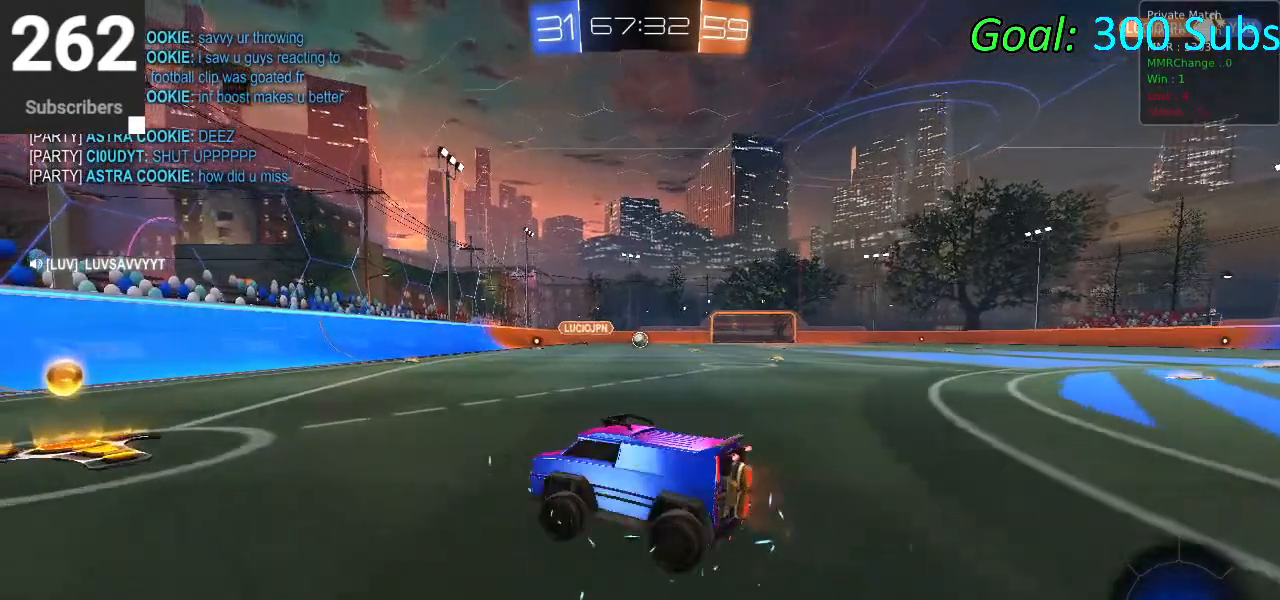
{"buttons": ["SQUARE", "R2"], "left_stick": "right", "right_stick": "center", "events": [[50, "L1", "up"], [150, "R1", "up"], [267, "left_stick", "right"], [300, "SQUARE", "down"], [383, "SQUARE", "up"], [483, "SQUARE", "down"]]}
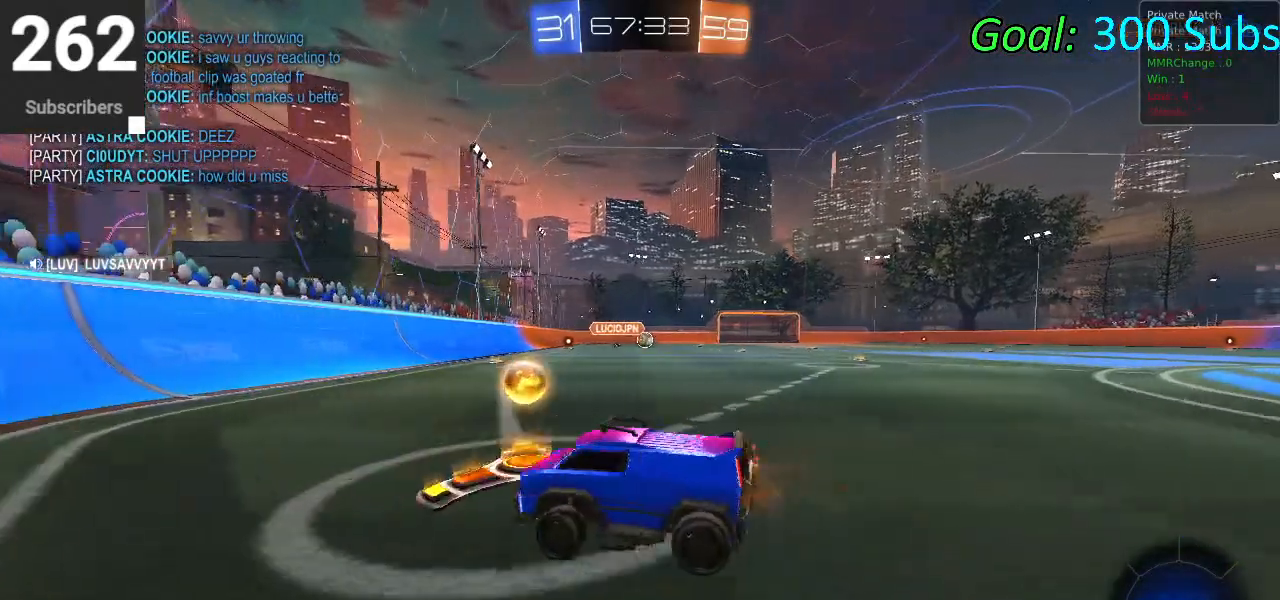
{"buttons": ["R2"], "left_stick": "right", "right_stick": "center", "events": [[33, "SQUARE", "up"], [133, "L1", "down"], [167, "SQUARE", "down"], [233, "SQUARE", "up"], [267, "L1", "up"]]}
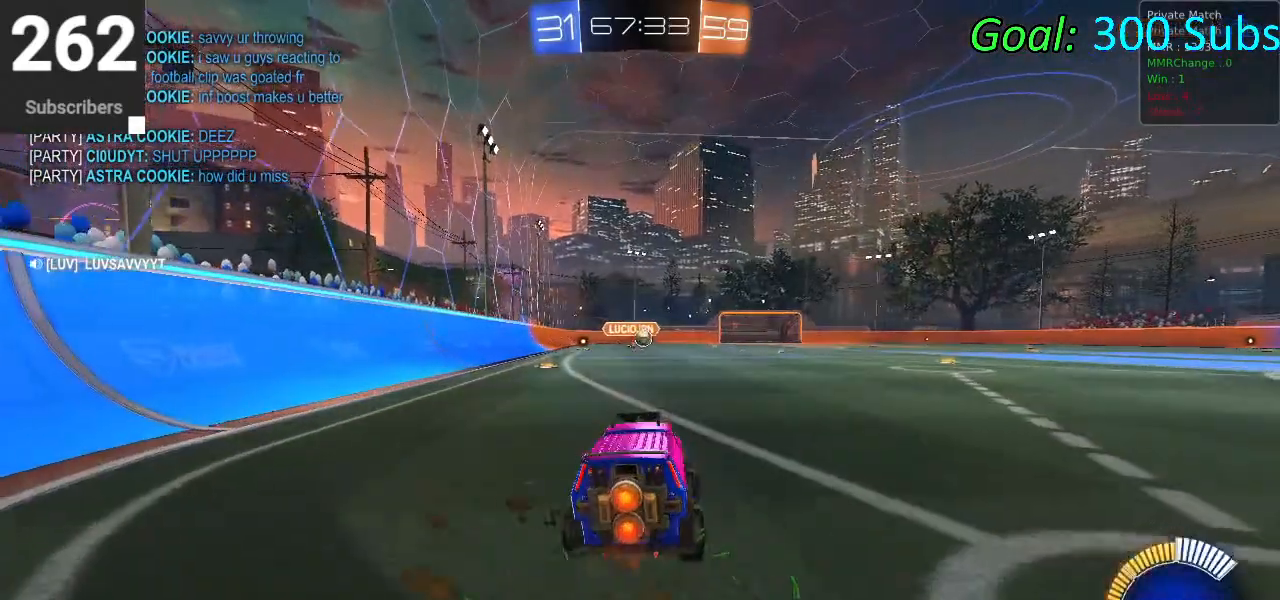
{"buttons": ["R2"], "left_stick": "right", "right_stick": "center", "events": [[200, "R1", "down"], [283, "L1", "down"], [333, "R1", "up"], [367, "L1", "up"]]}
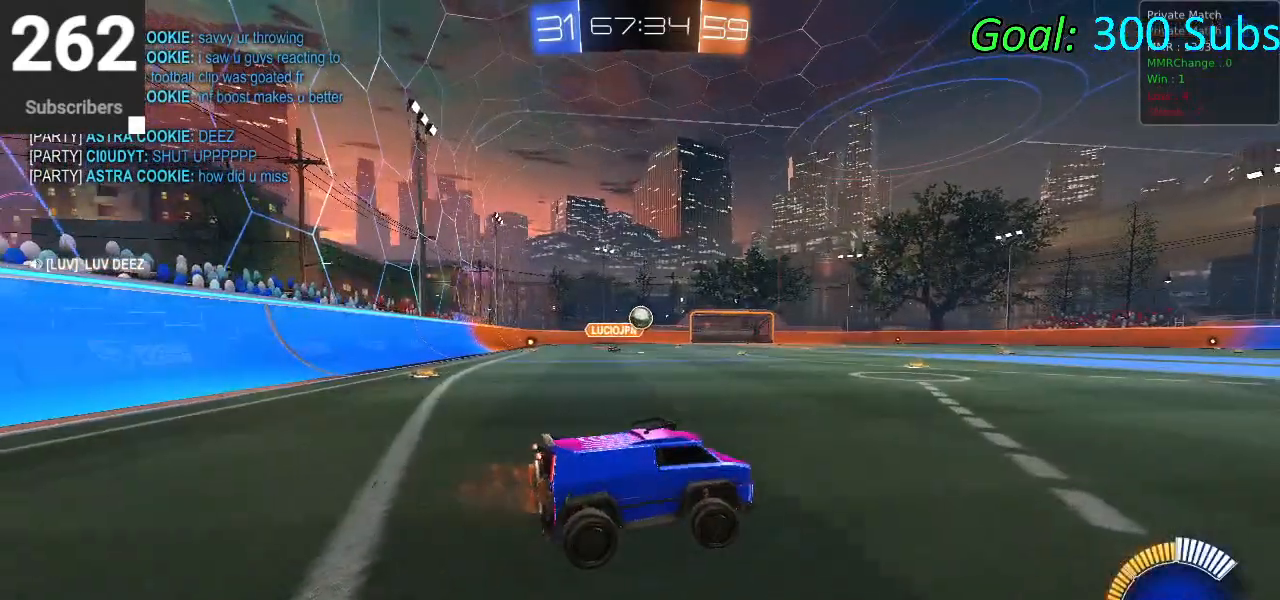
{"buttons": ["R1", "R2"], "left_stick": "center", "right_stick": "center", "events": [[67, "R1", "down"], [67, "left_stick", "up-right"], [100, "L1", "down"], [200, "R1", "up"], [233, "L1", "up"], [283, "R1", "down"], [317, "L1", "down"], [417, "R1", "up"], [417, "left_stick", "center"], [433, "L1", "up"], [483, "R1", "down"]]}
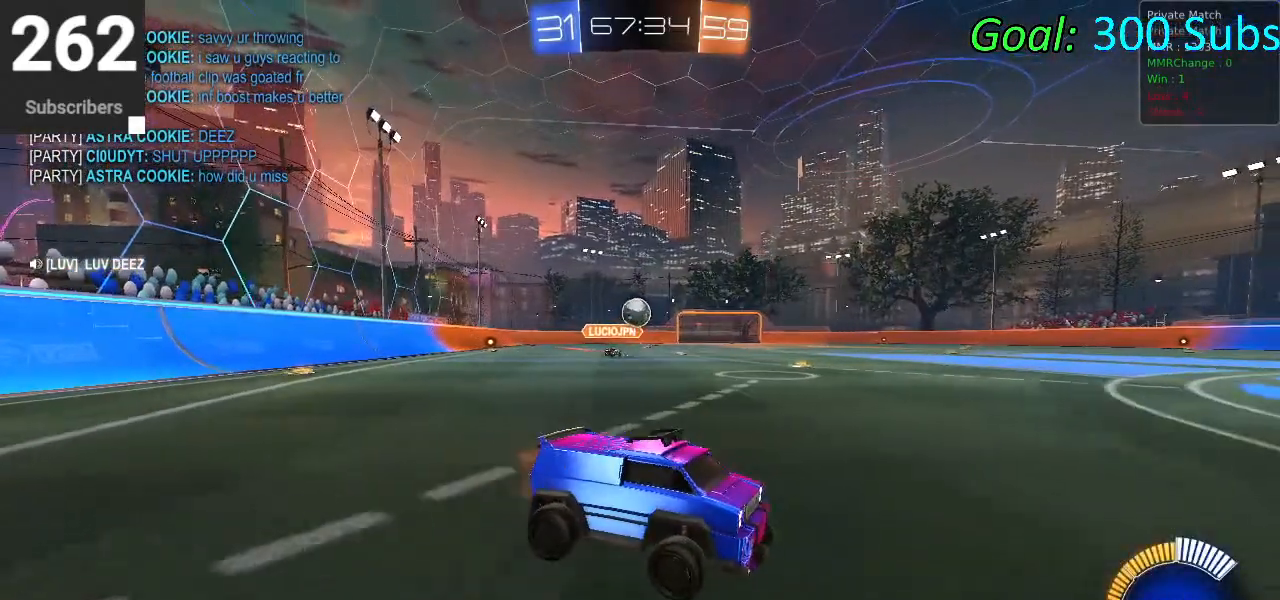
{"buttons": ["R1", "R2"], "left_stick": "center", "right_stick": "center", "events": [[33, "L1", "down"], [117, "R1", "up"], [133, "L1", "up"], [167, "R1", "down"], [233, "L1", "down"], [317, "R1", "up"], [350, "L1", "up"], [400, "R1", "down"]]}
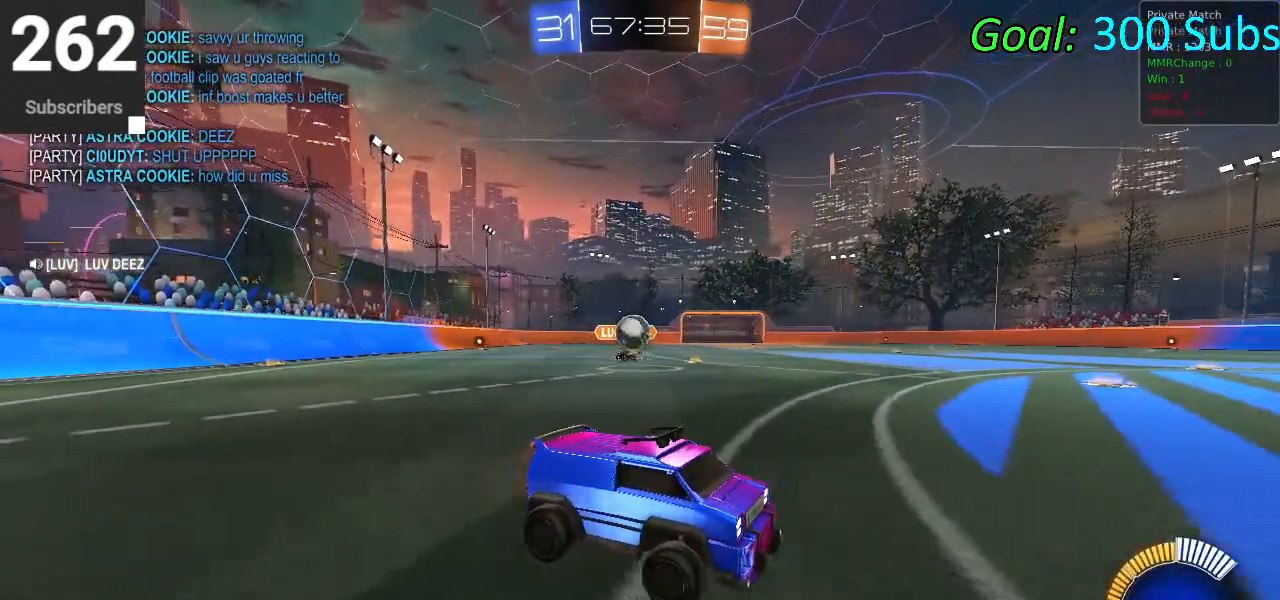
{"buttons": ["R2"], "left_stick": "left", "right_stick": "center", "events": [[17, "R1", "up"], [50, "R2", "up"], [183, "L2", "down"], [283, "R2", "down"], [333, "L2", "up"], [467, "left_stick", "left"]]}
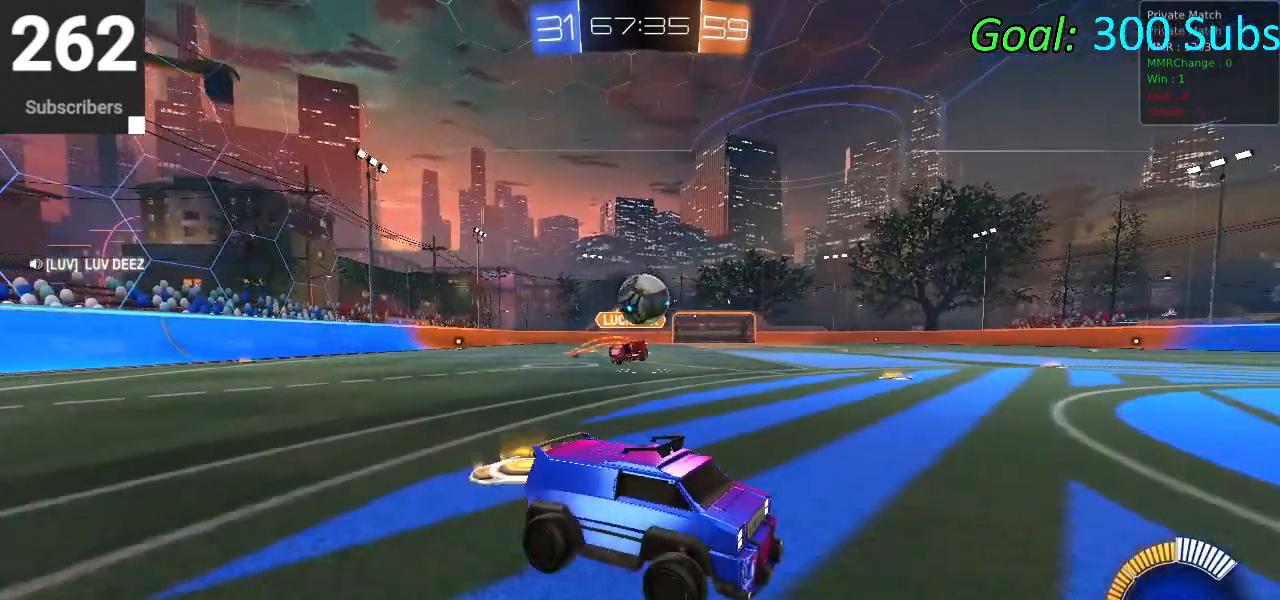
{"buttons": [], "left_stick": "left", "right_stick": "center", "events": [[50, "CIRCLE", "down"], [83, "left_stick", "down-left"], [100, "CROSS", "down"], [200, "CIRCLE", "up"], [217, "CROSS", "up"], [217, "left_stick", "center"], [250, "R2", "up"], [317, "left_stick", "left"]]}
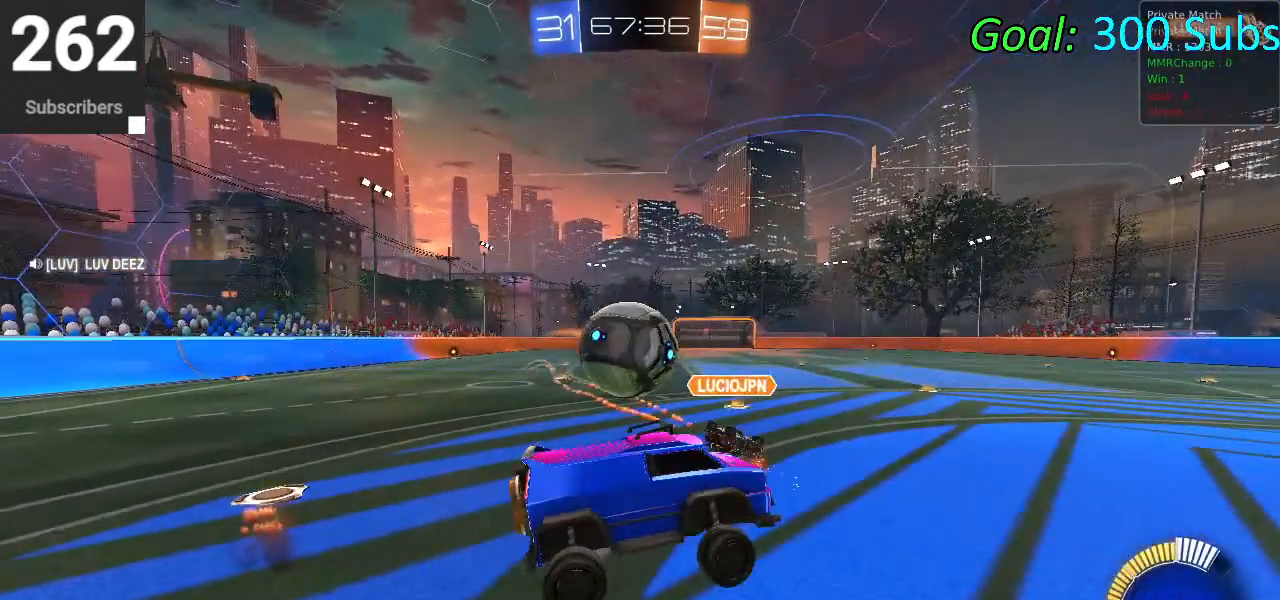
{"buttons": ["L1", "R2"], "left_stick": "down-left", "right_stick": "center", "events": [[183, "L1", "down"], [233, "CROSS", "down"], [233, "R2", "down"], [383, "left_stick", "down-left"], [417, "CROSS", "up"]]}
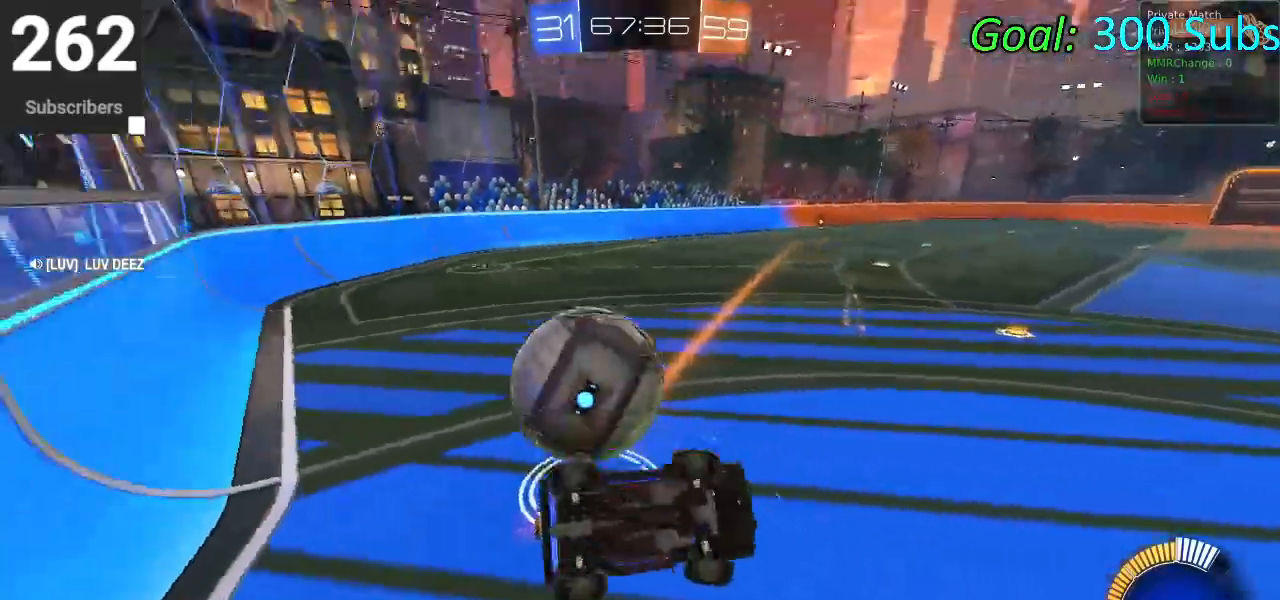
{"buttons": ["R2"], "left_stick": "up-left", "right_stick": "center", "events": [[33, "left_stick", "down-right"], [183, "R2", "up"], [183, "left_stick", "up"], [367, "R2", "down"], [450, "L1", "up"], [450, "left_stick", "up-left"]]}
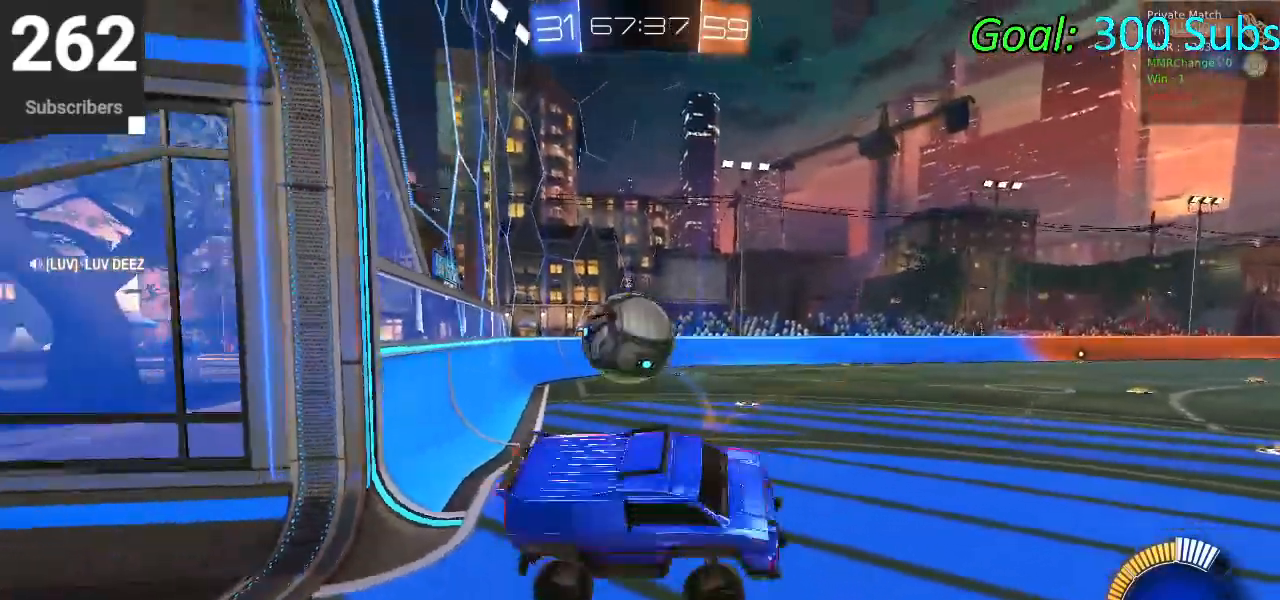
{"buttons": ["R2"], "left_stick": "left", "right_stick": "center", "events": [[83, "SQUARE", "down"], [133, "left_stick", "left"], [267, "SQUARE", "up"]]}
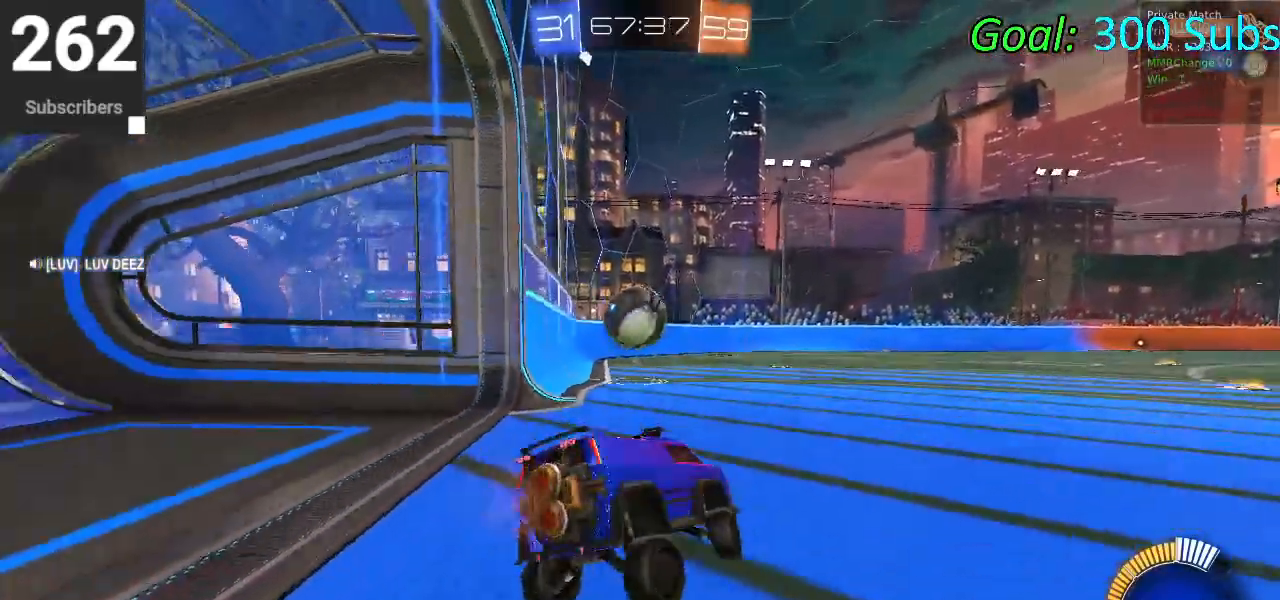
{"buttons": ["CIRCLE", "R2"], "left_stick": "center", "right_stick": "center", "events": [[50, "left_stick", "center"], [83, "CIRCLE", "down"], [133, "left_stick", "left"], [400, "left_stick", "center"]]}
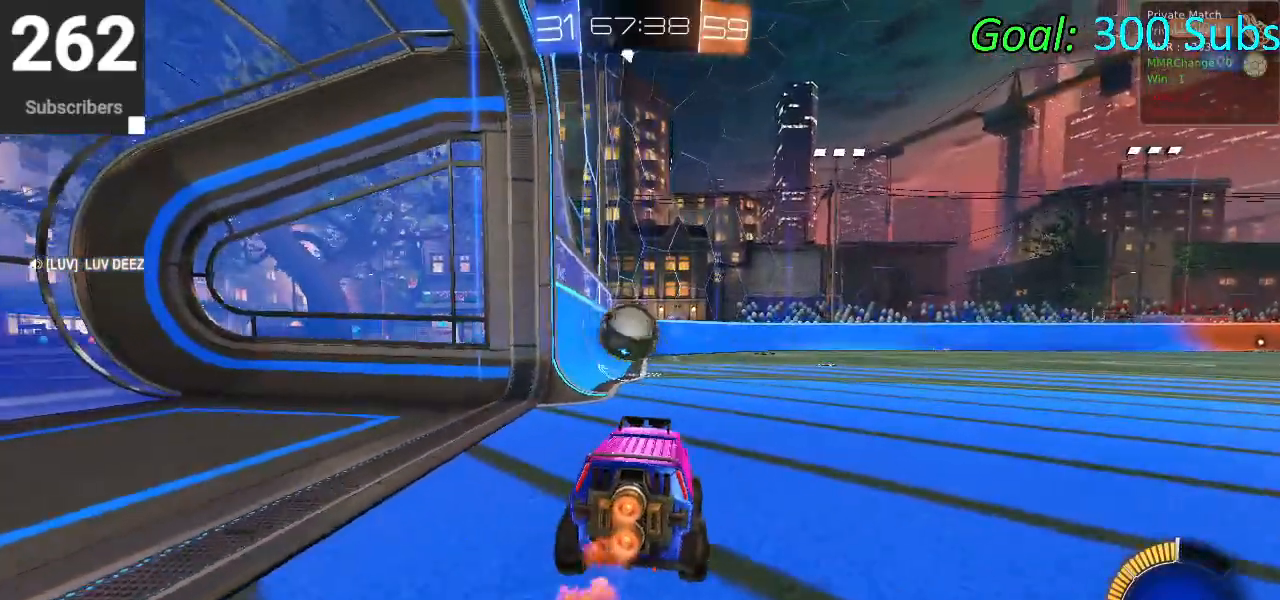
{"buttons": ["CROSS", "CIRCLE", "R1", "R2"], "left_stick": "center", "right_stick": "center", "events": [[467, "CROSS", "down"], [467, "R1", "down"]]}
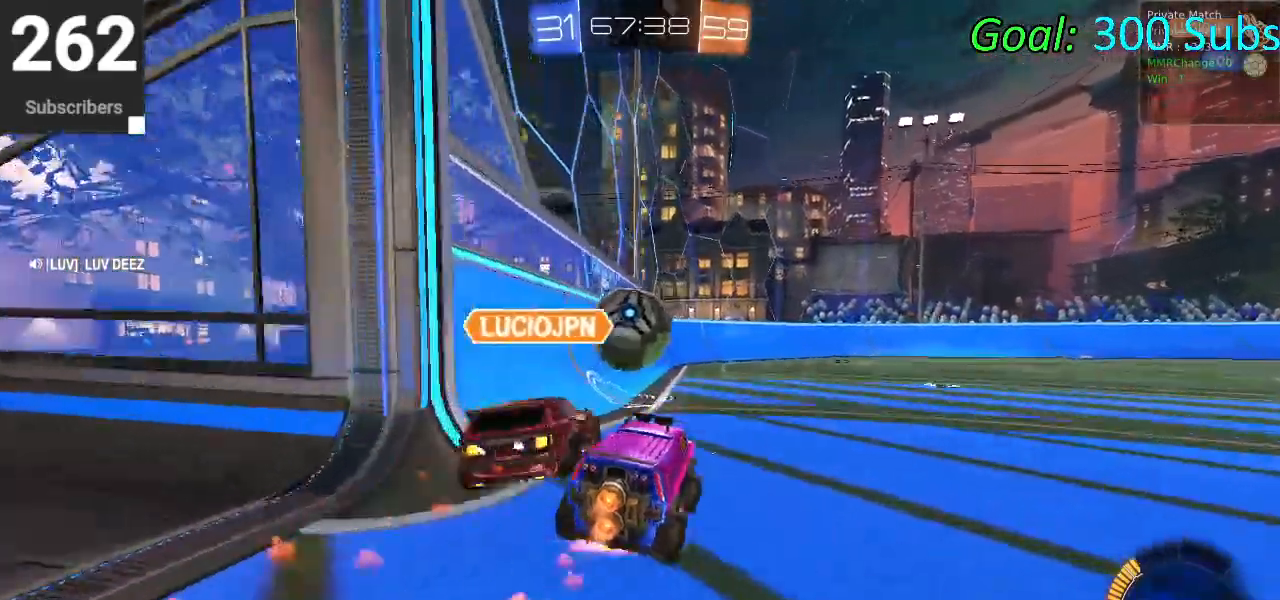
{"buttons": ["CIRCLE", "L1", "R2"], "left_stick": "left", "right_stick": "center", "events": [[100, "CROSS", "up"], [117, "R1", "up"], [117, "left_stick", "up-left"], [133, "CIRCLE", "up"], [133, "L1", "down"], [150, "CIRCLE", "down"], [200, "CROSS", "down"], [367, "CROSS", "up"], [367, "left_stick", "left"]]}
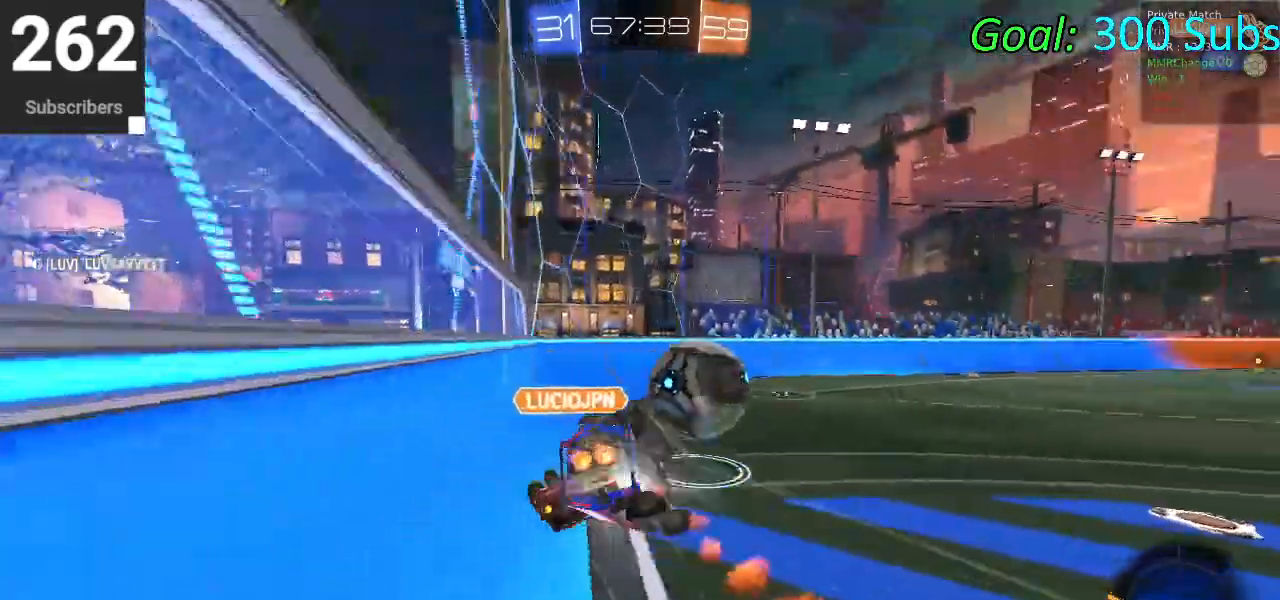
{"buttons": ["R2"], "left_stick": "center", "right_stick": "center"}
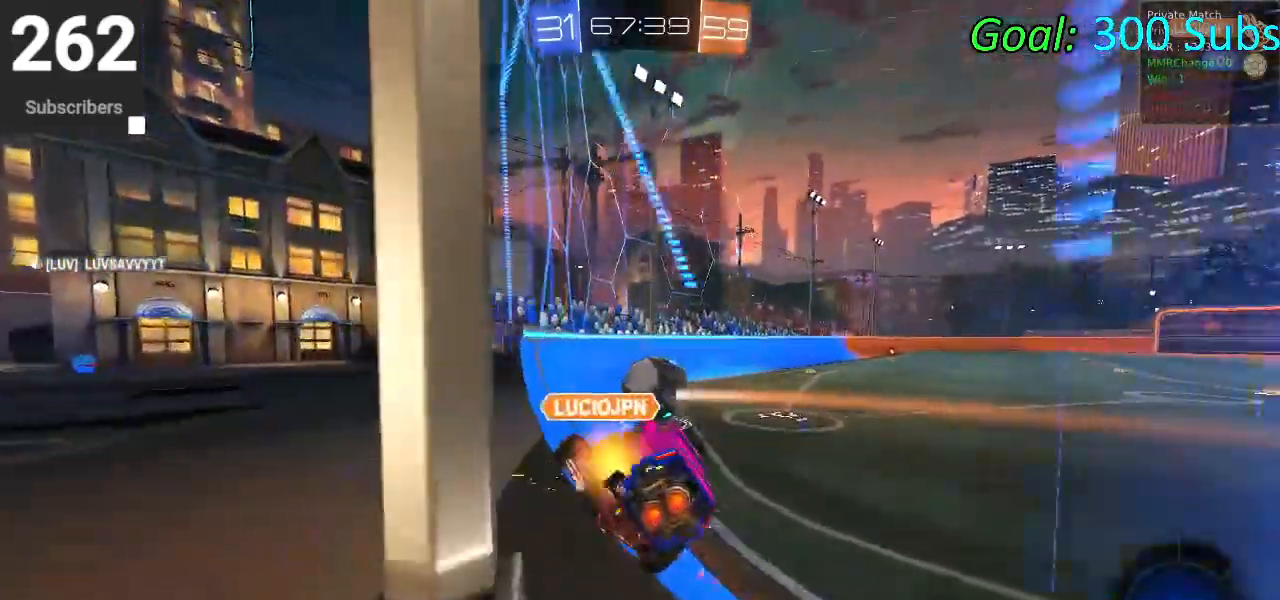
{"buttons": ["R2"], "left_stick": "up-right", "right_stick": "center", "events": [[183, "left_stick", "up-right"]]}